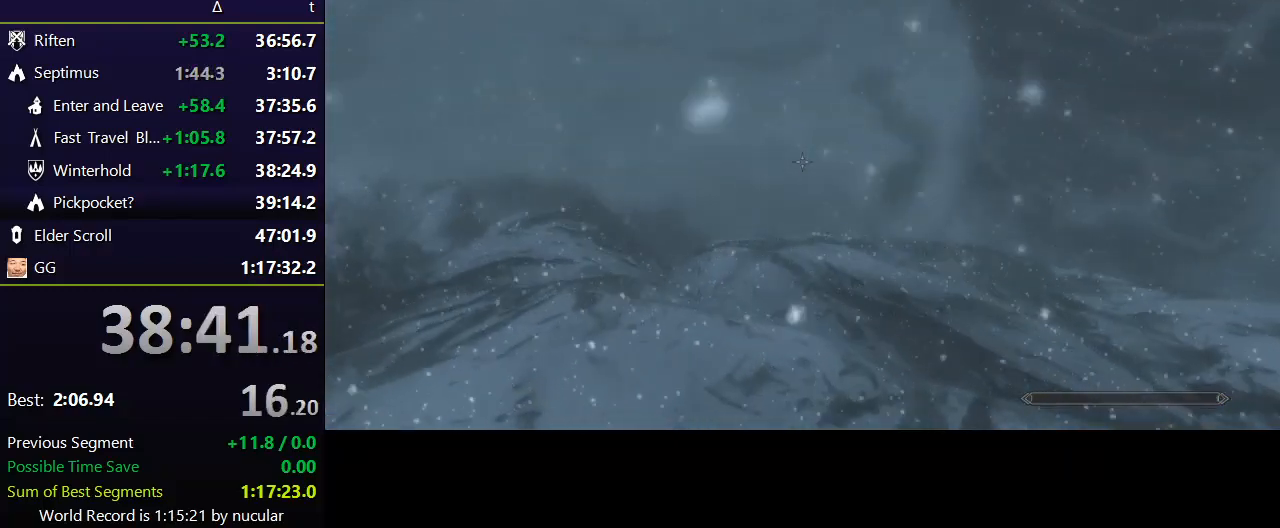
Gameplay with keyboard and mouse; each line is a JSON object with the keys and mouse buttons held at the frame after it. "events" lists presses ("down") and releases ("up") of "1", "2", "3", "4", "5", "a", "alt", "c", "ctrl", "d", "e", "f", "q", "r", "s", "shift", "space", "tab", "v", "w", "x", "z", "mouse_left", "mouse_middle", "mouse_right", "mouse_wheel_up" and "mouse_wheel_down" between this image and that frame as [ms after this image, input, new state], when the widget could be followed in between. "mouse_left", "mouse_middle", "mouse_right", "mouse_wheel_up", "mouse_wheel_down" = the "left", "middle", "right", "wheel_up", "wheel_down" buttons of the "mouse" list. No other keys are recorded. Not read: mouse_move.
{"keys": ["d", "w"], "mouse": [], "events": [[400, "d", "down"]]}
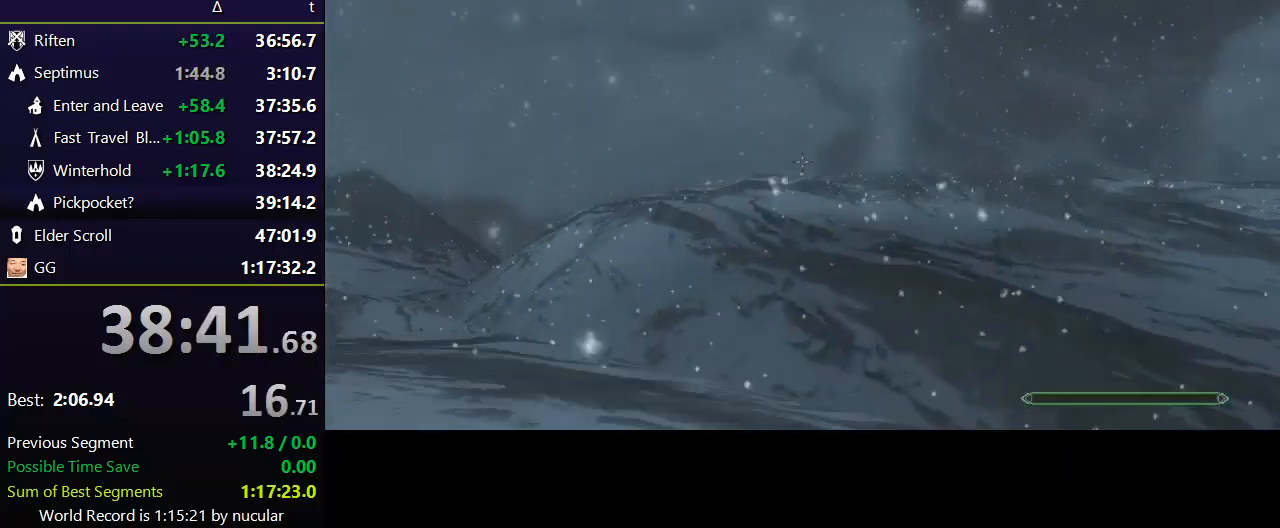
{"keys": ["w"], "mouse": [], "events": [[233, "d", "up"]]}
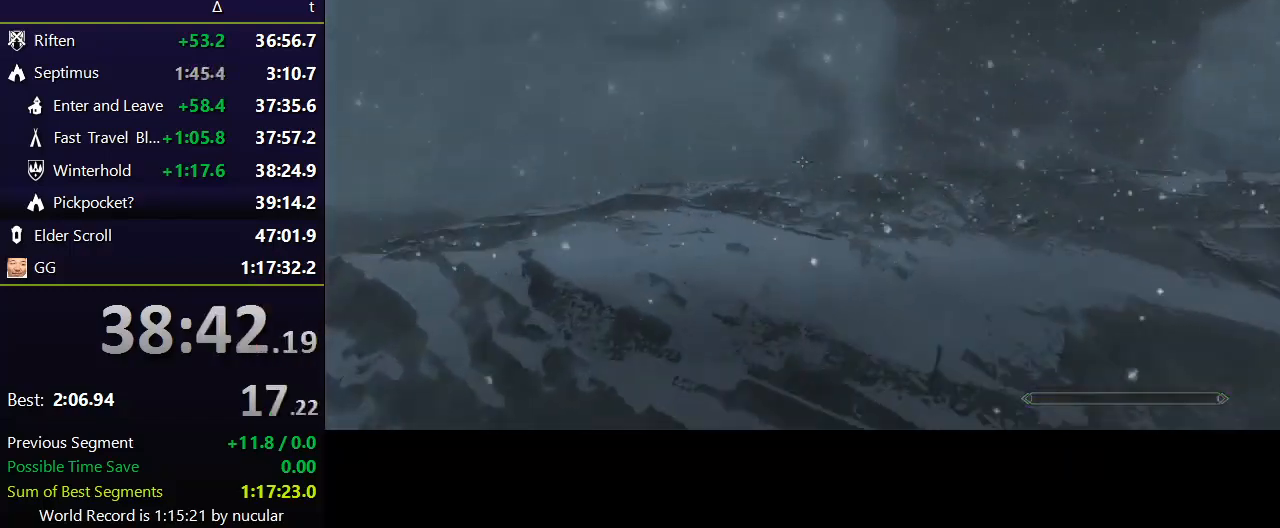
{"keys": [], "mouse": [], "events": [[167, "w", "up"]]}
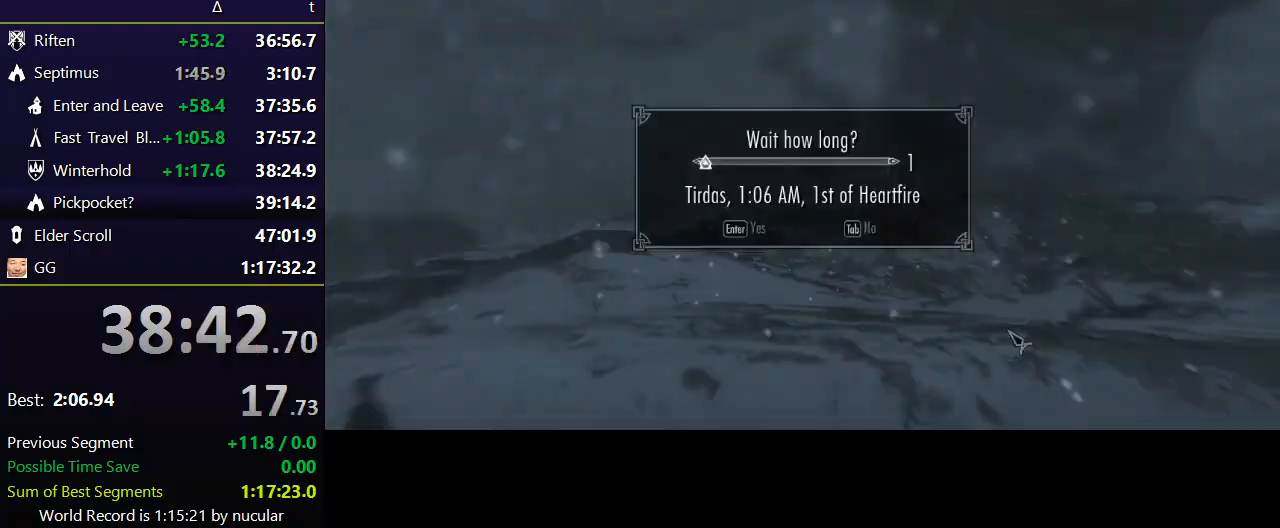
{"keys": [], "mouse": [], "events": [[100, "e", "down"], [166, "e", "up"], [233, "e", "down"], [333, "e", "up"], [367, "e", "down"], [467, "e", "up"]]}
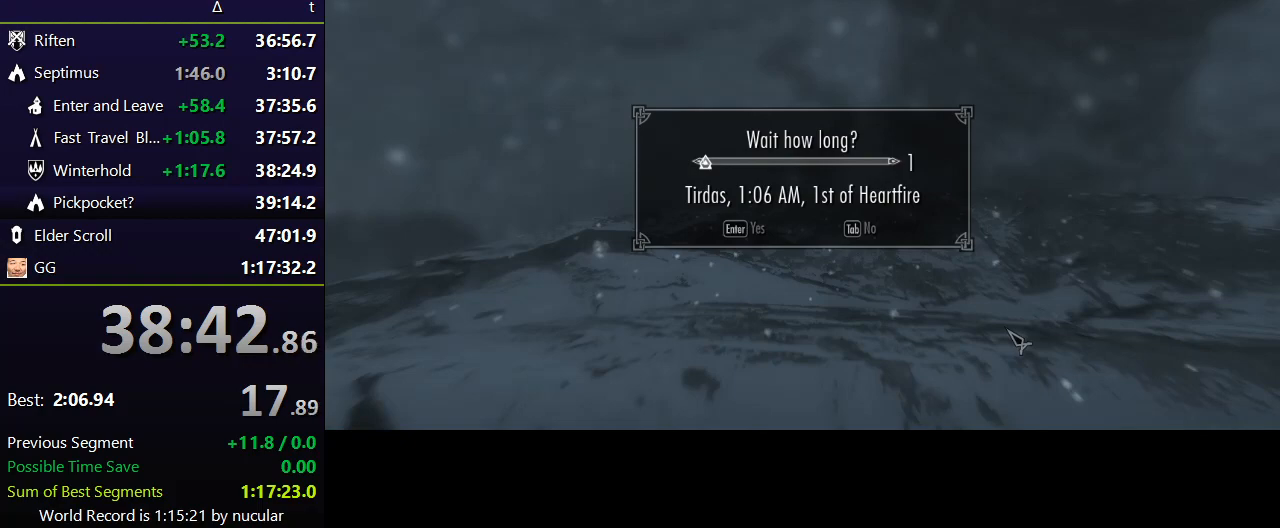
{"keys": [], "mouse": [], "events": []}
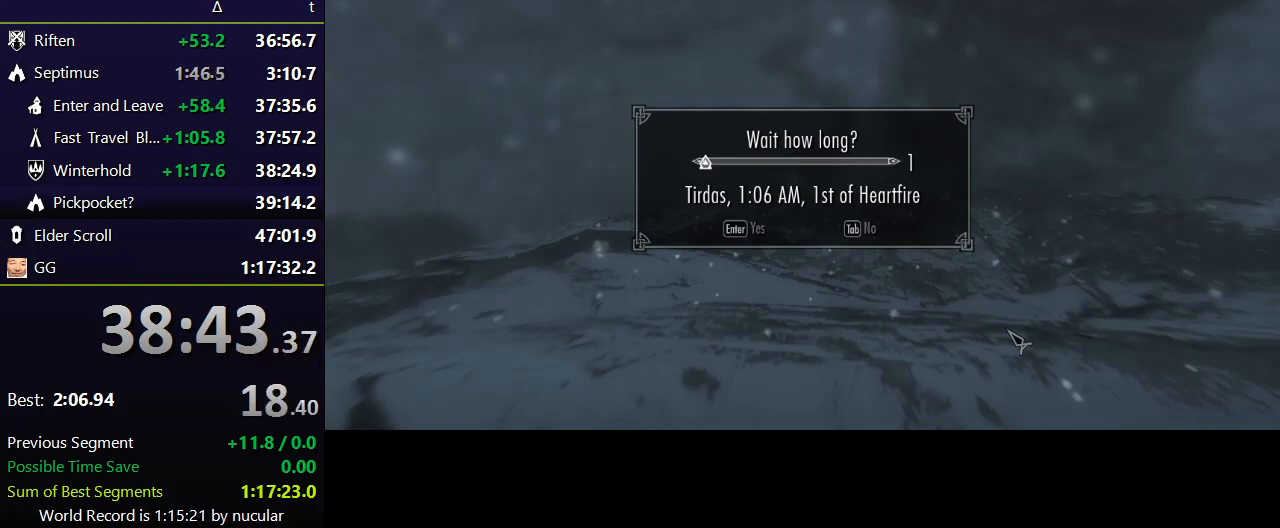
{"keys": [], "mouse": [], "events": []}
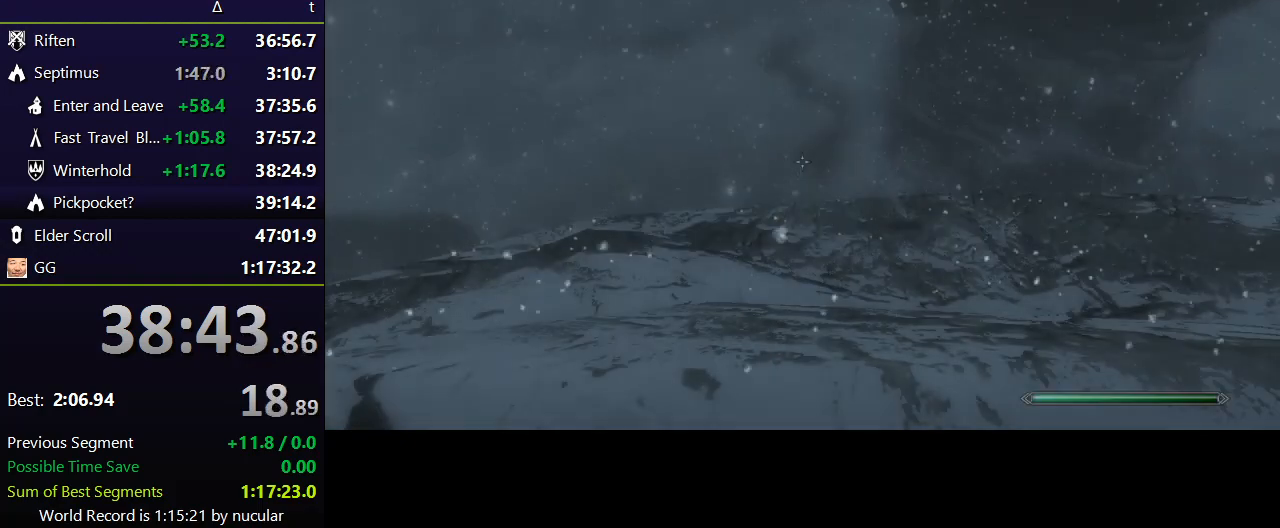
{"keys": [], "mouse": [], "events": []}
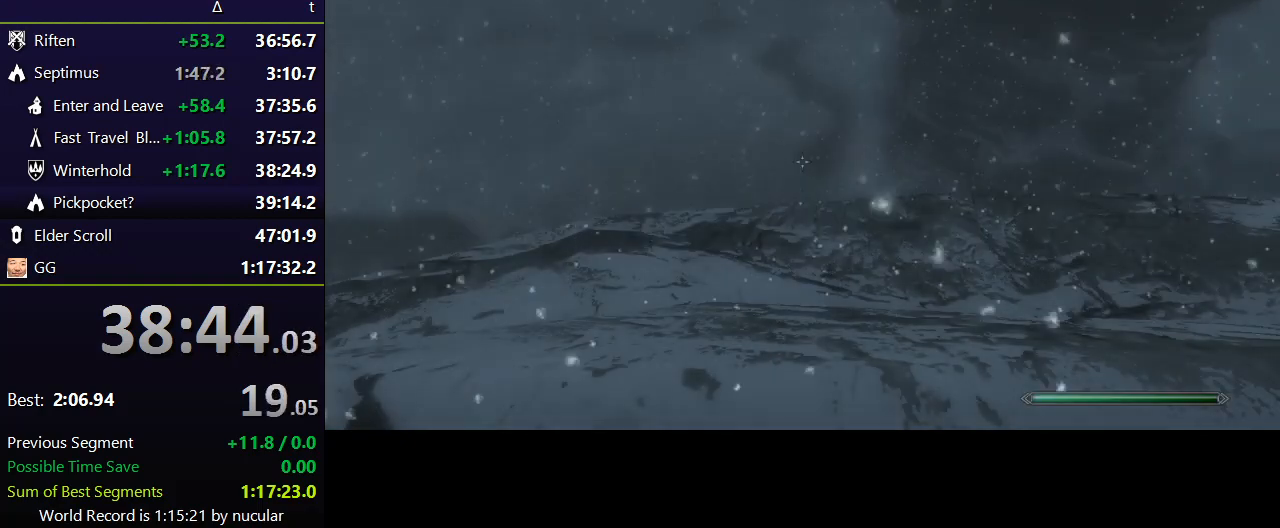
{"keys": [], "mouse": [], "events": []}
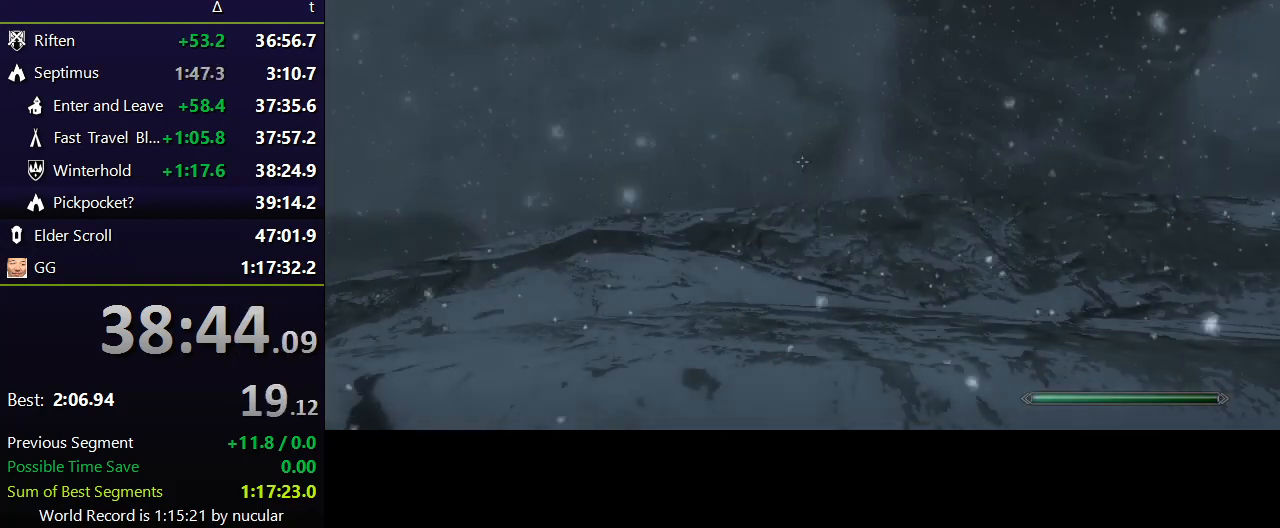
{"keys": [], "mouse": [], "events": []}
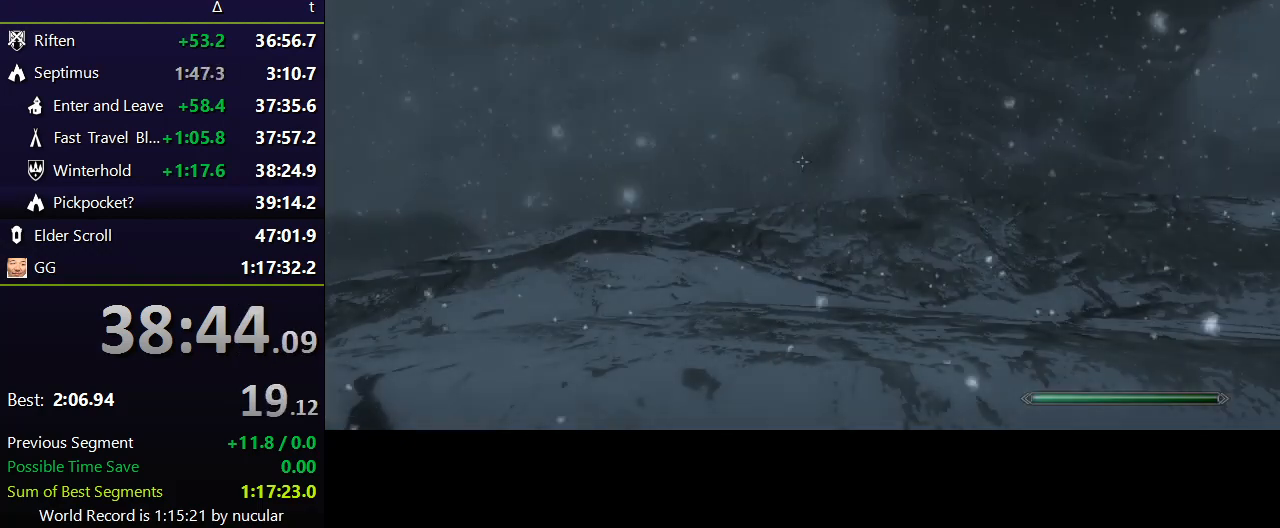
{"keys": ["w"], "mouse": [], "events": [[233, "w", "down"]]}
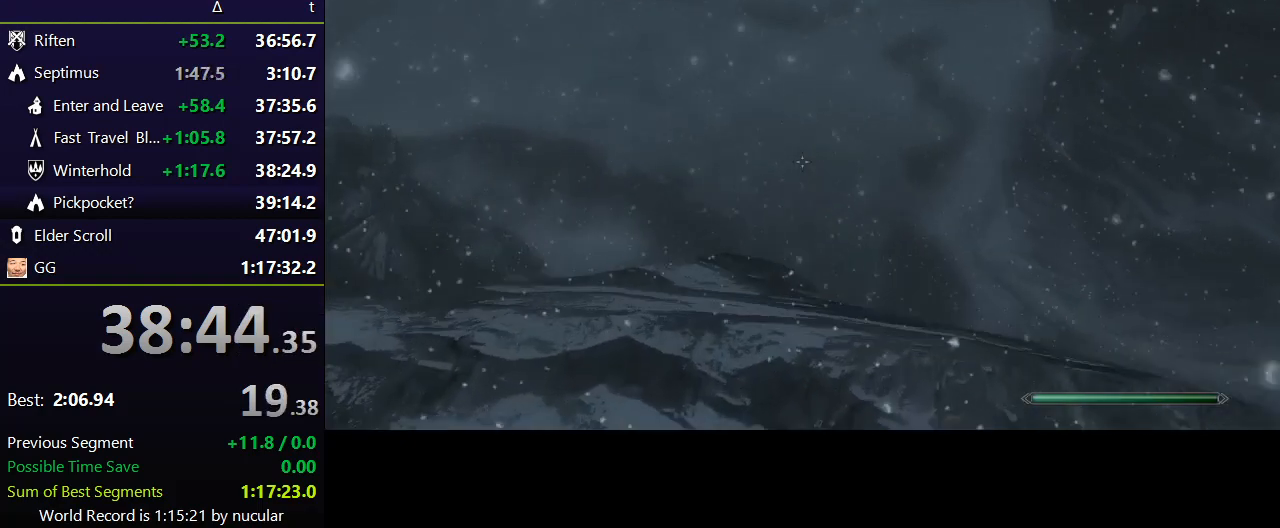
{"keys": [], "mouse": [], "events": [[33, "d", "down"], [100, "w", "up"], [267, "d", "up"]]}
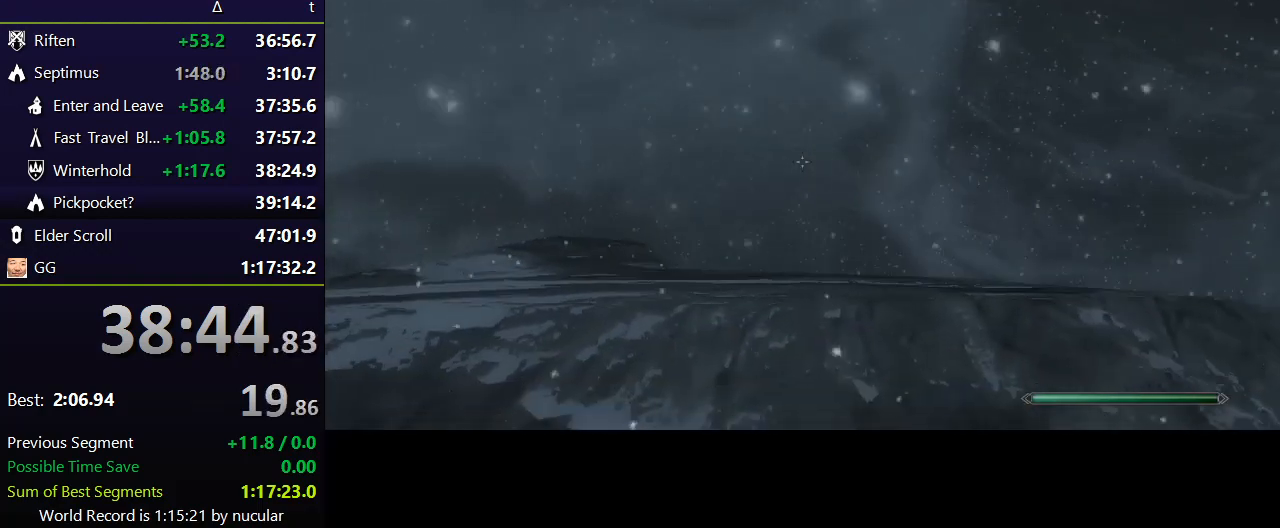
{"keys": ["w"], "mouse": [], "events": [[33, "w", "down"], [266, "alt", "down"], [333, "alt", "up"], [400, "alt", "down"], [500, "alt", "up"]]}
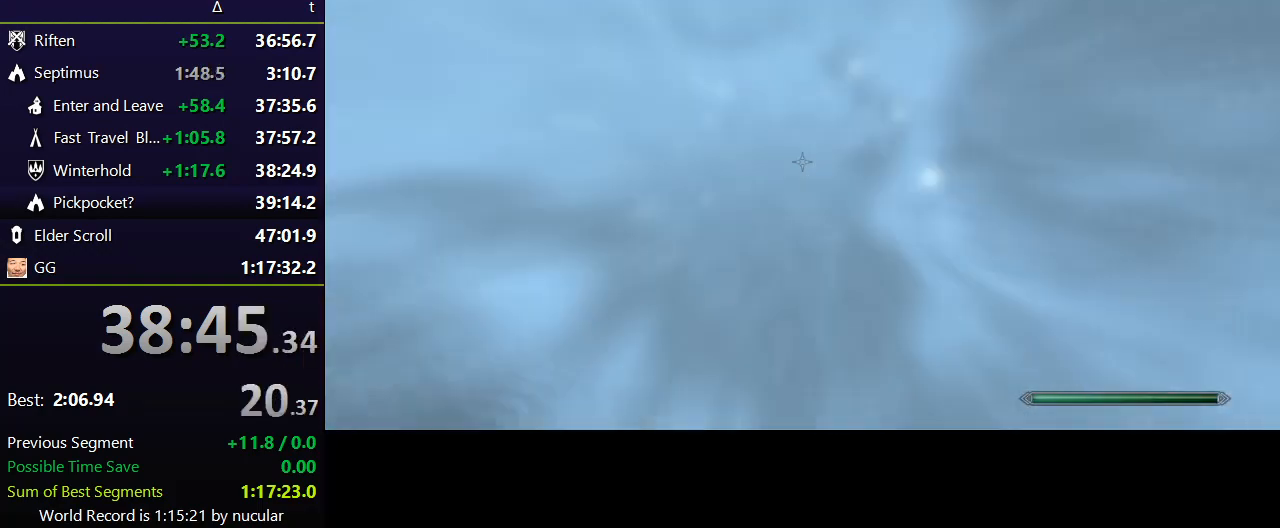
{"keys": ["w"], "mouse": [], "events": [[33, "alt", "down"], [167, "alt", "up"]]}
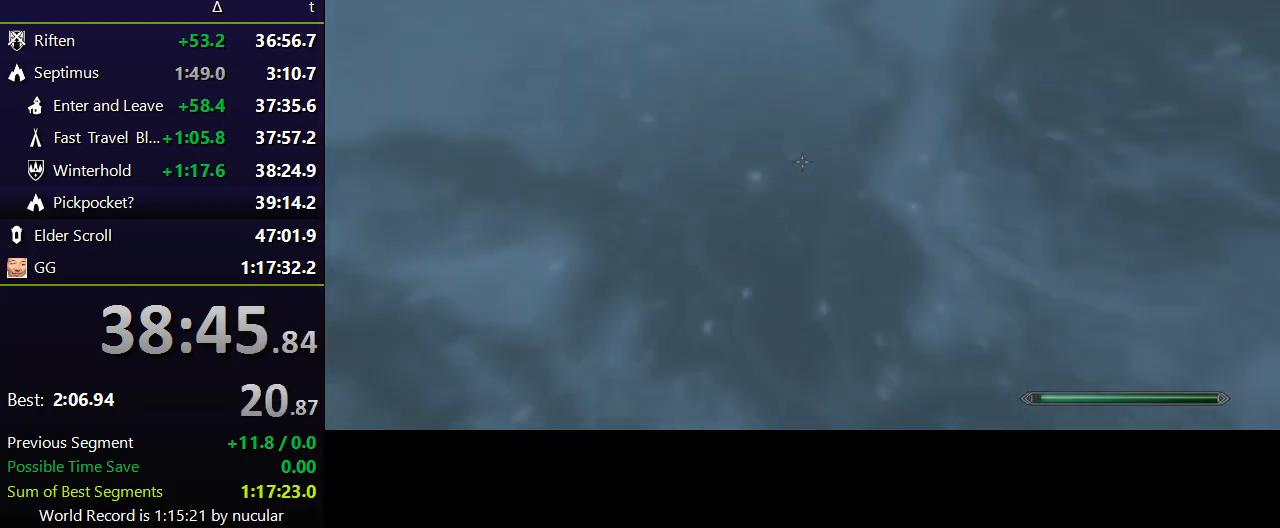
{"keys": ["w"], "mouse": [], "events": []}
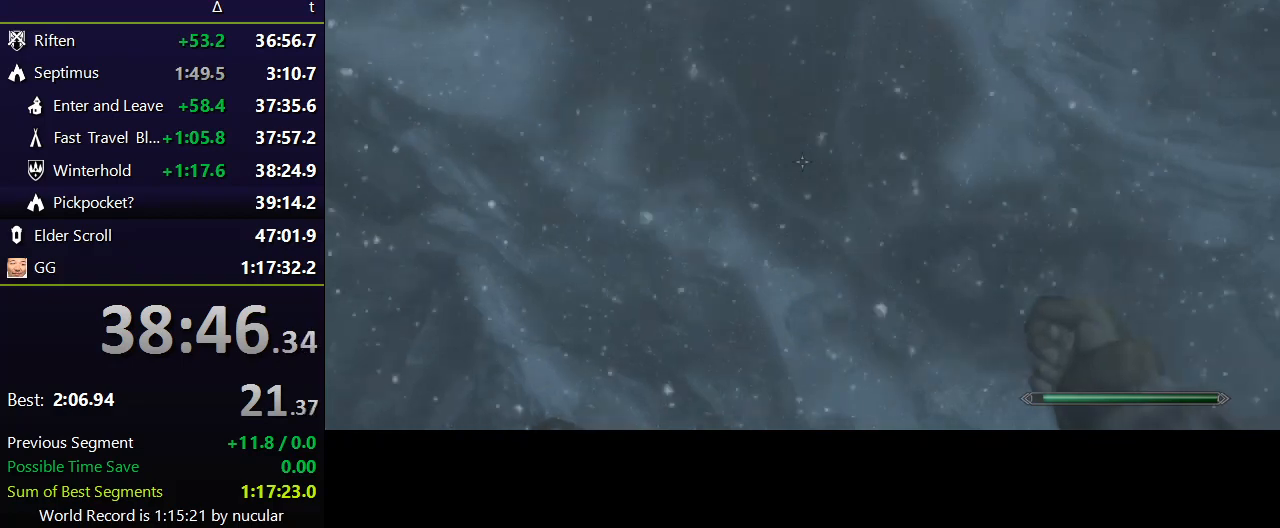
{"keys": ["w"], "mouse": [], "events": []}
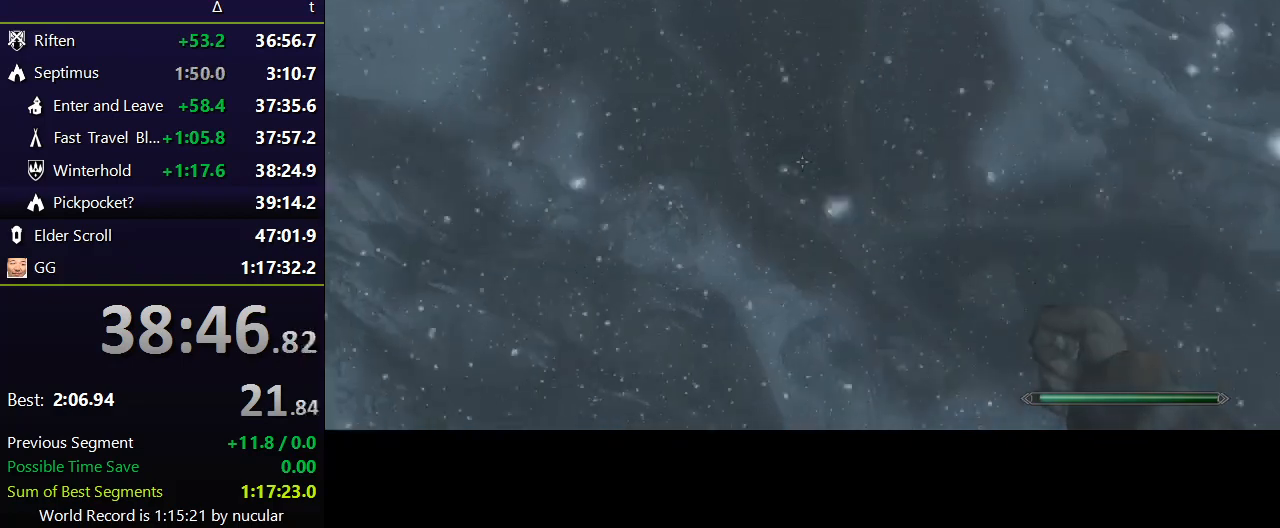
{"keys": ["w"], "mouse": [], "events": []}
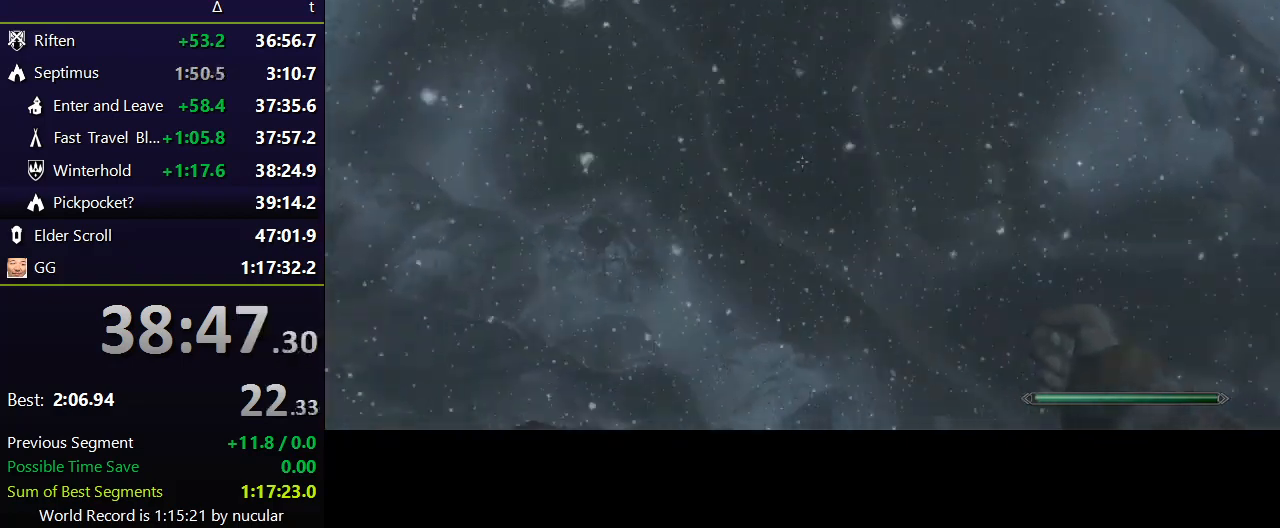
{"keys": ["d", "w"], "mouse": [], "events": [[367, "d", "down"]]}
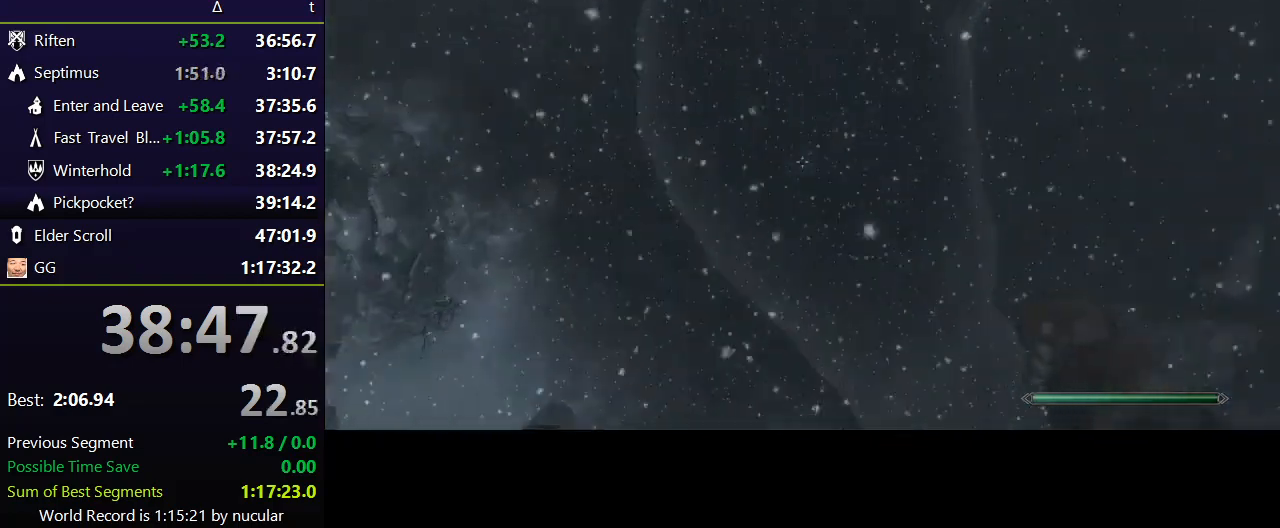
{"keys": ["d", "w"], "mouse": [], "events": []}
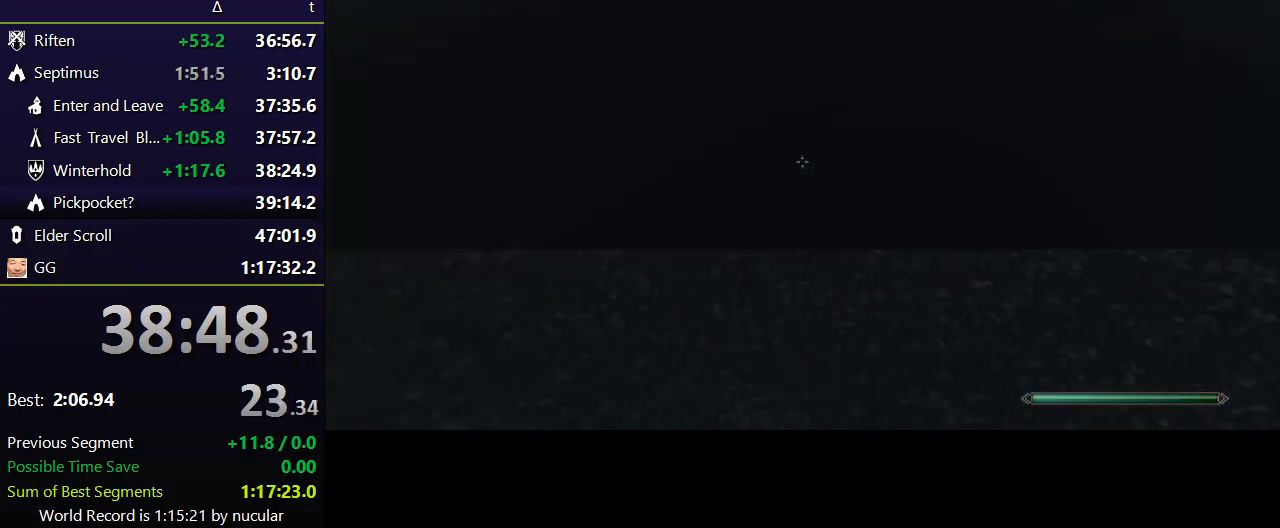
{"keys": ["w"], "mouse": [], "events": [[500, "d", "up"]]}
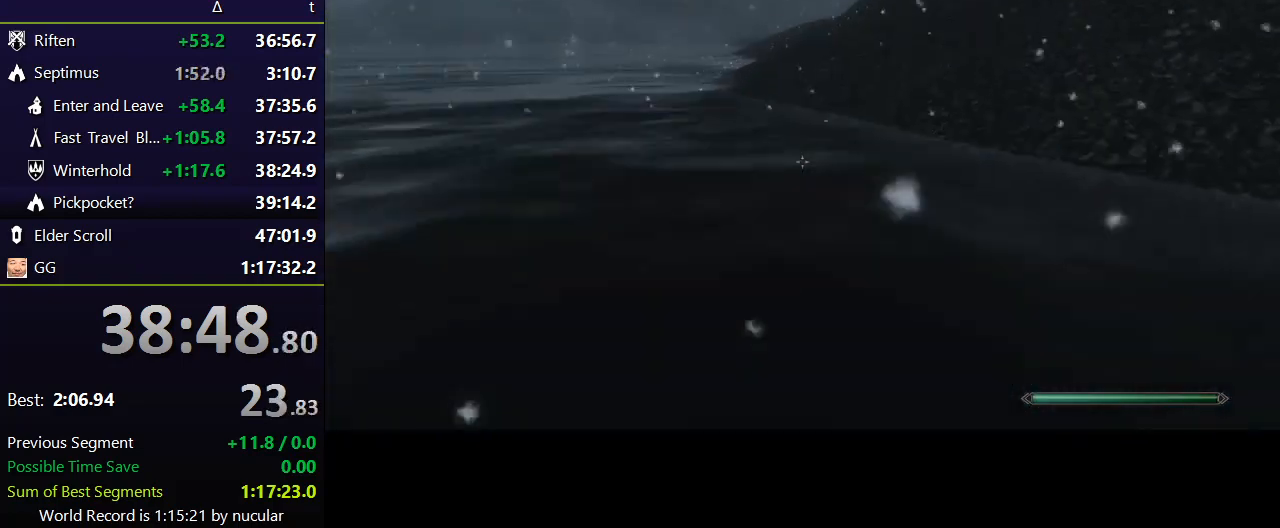
{"keys": ["shift", "w"], "mouse": [], "events": [[234, "d", "down"], [367, "d", "up"], [401, "shift", "down"]]}
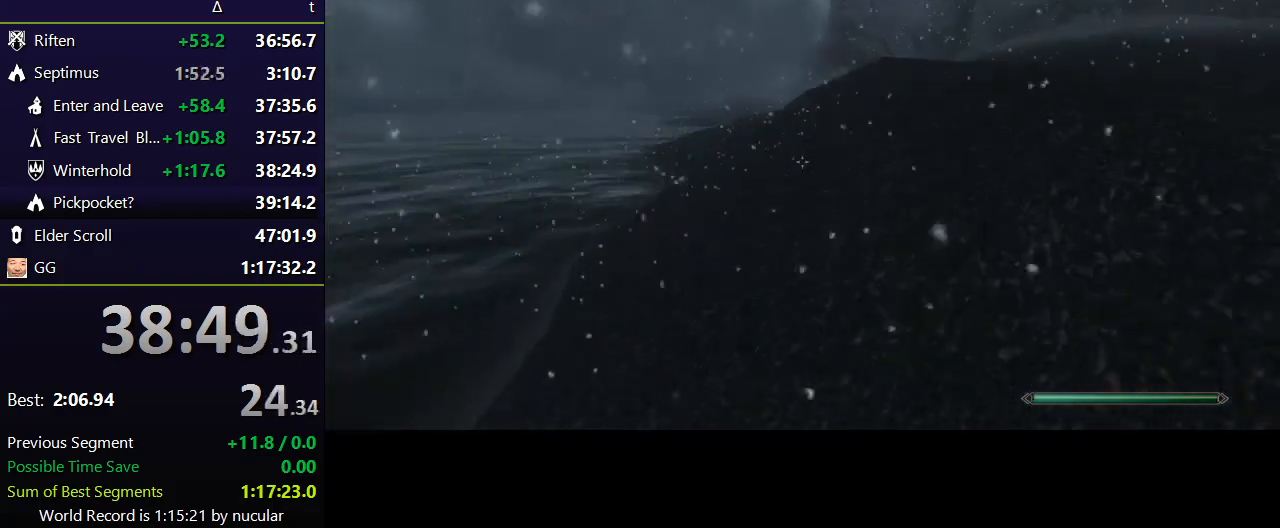
{"keys": ["shift", "w"], "mouse": [], "events": []}
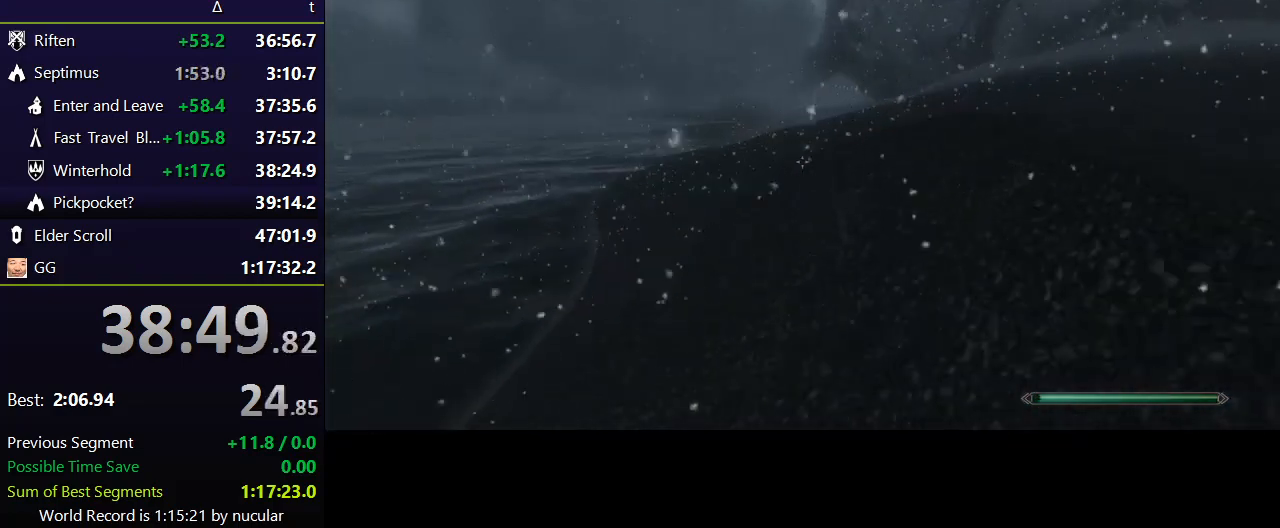
{"keys": ["shift", "w"], "mouse": [], "events": []}
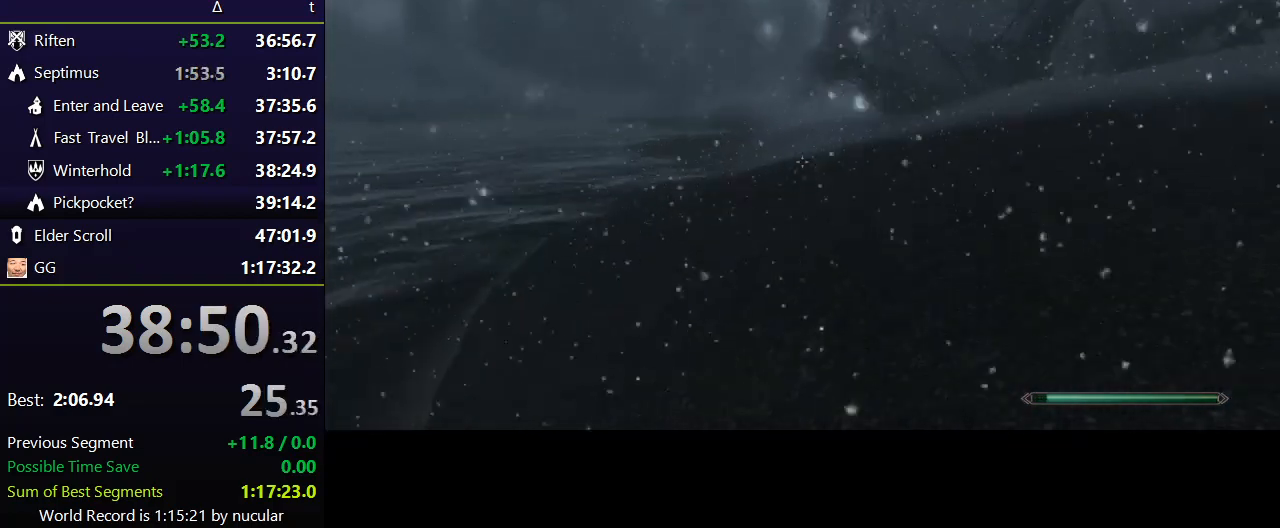
{"keys": ["shift", "w"], "mouse": [], "events": []}
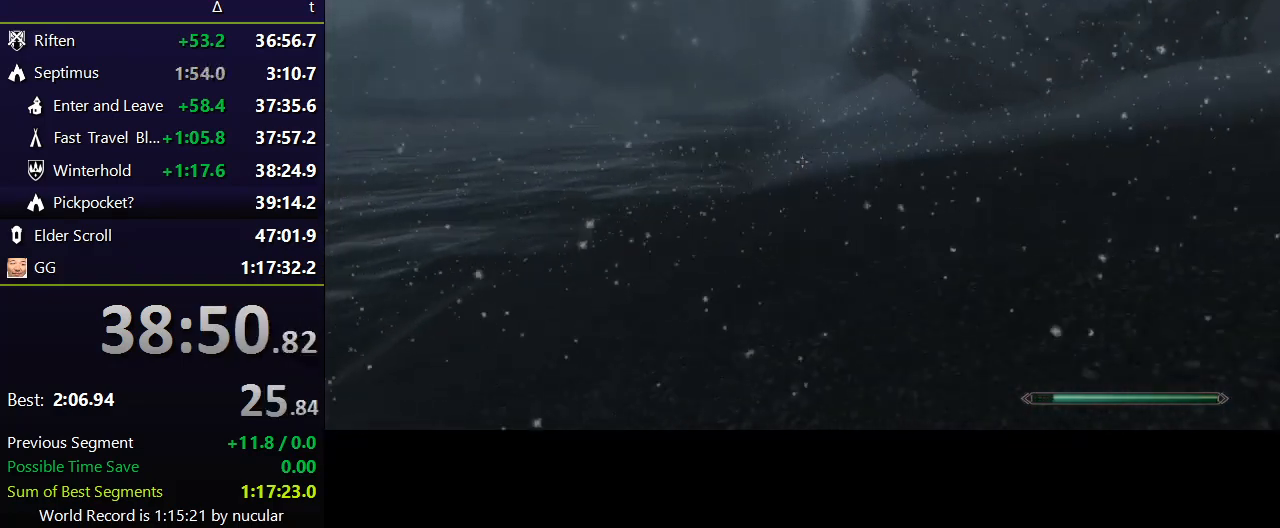
{"keys": ["shift", "w"], "mouse": [], "events": []}
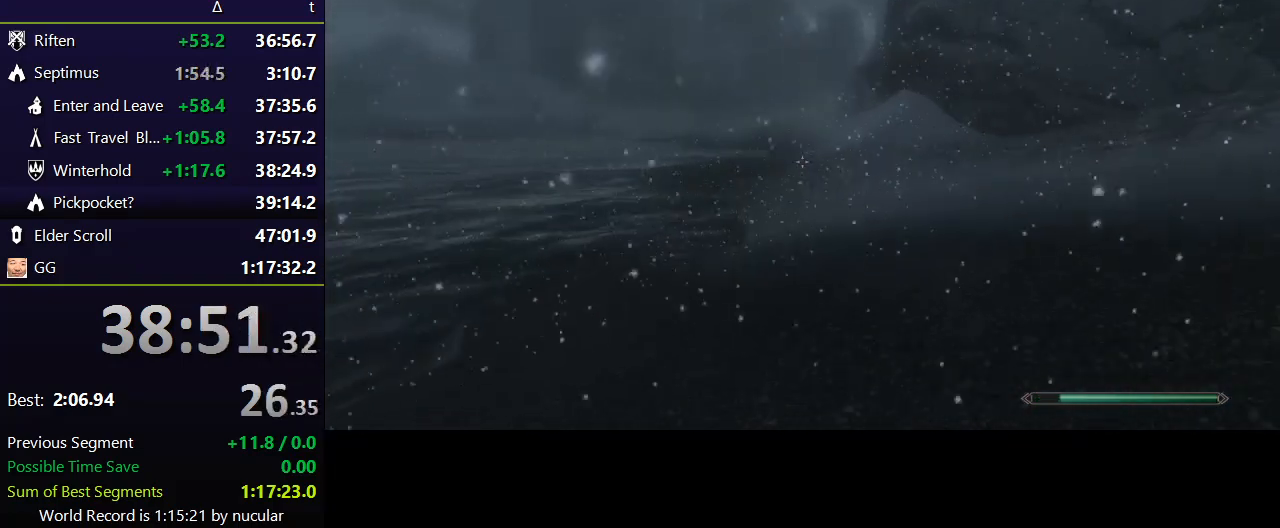
{"keys": ["shift", "w"], "mouse": [], "events": []}
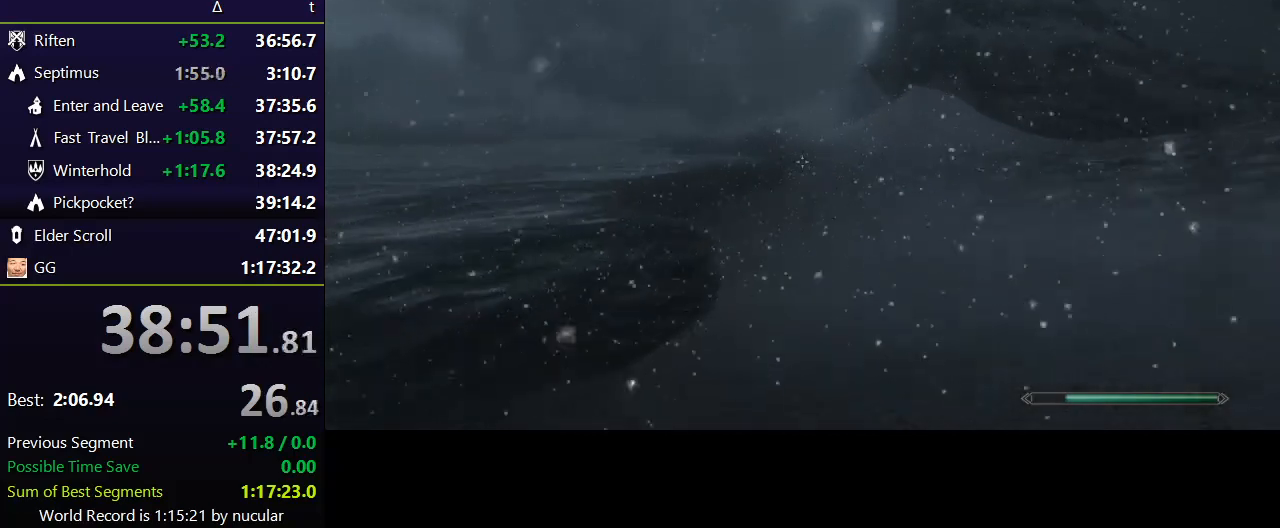
{"keys": ["shift", "w"], "mouse": [], "events": []}
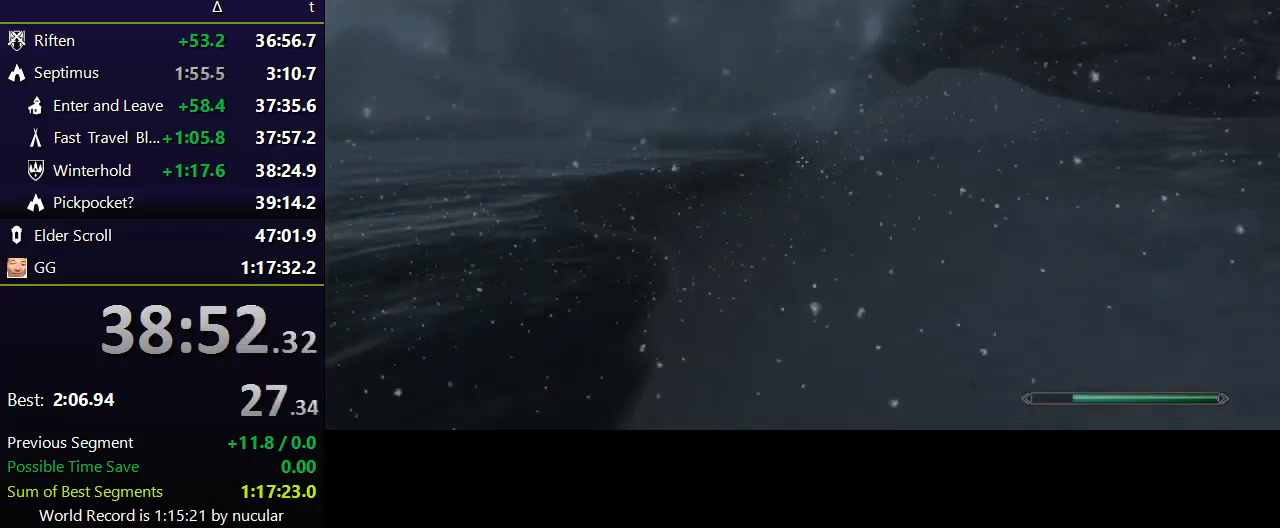
{"keys": ["shift", "w"], "mouse": [], "events": []}
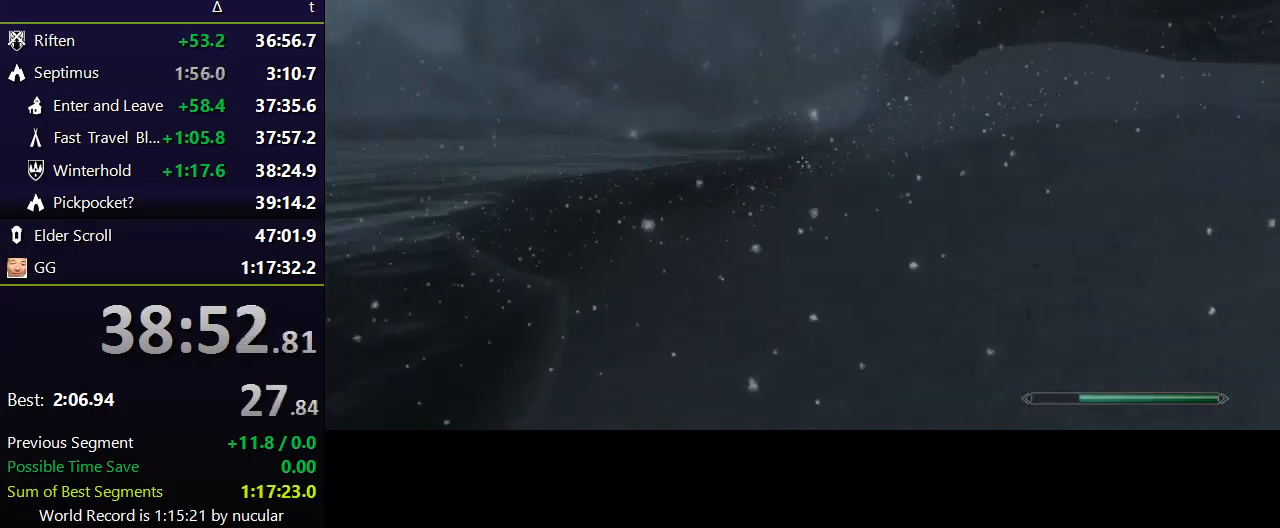
{"keys": ["shift", "w"], "mouse": [], "events": []}
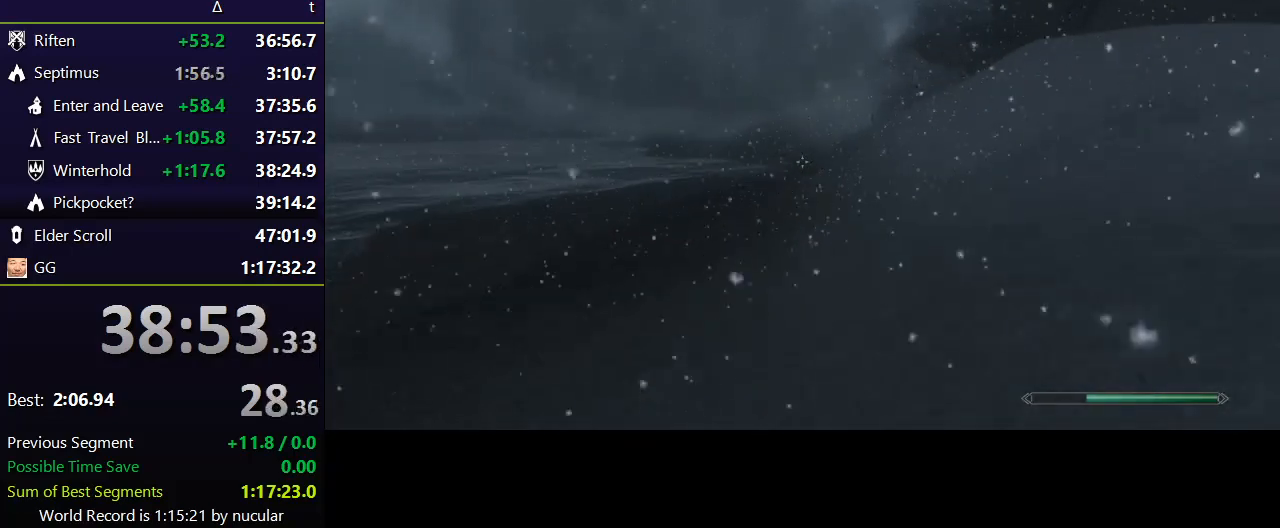
{"keys": ["shift", "w"], "mouse": [], "events": []}
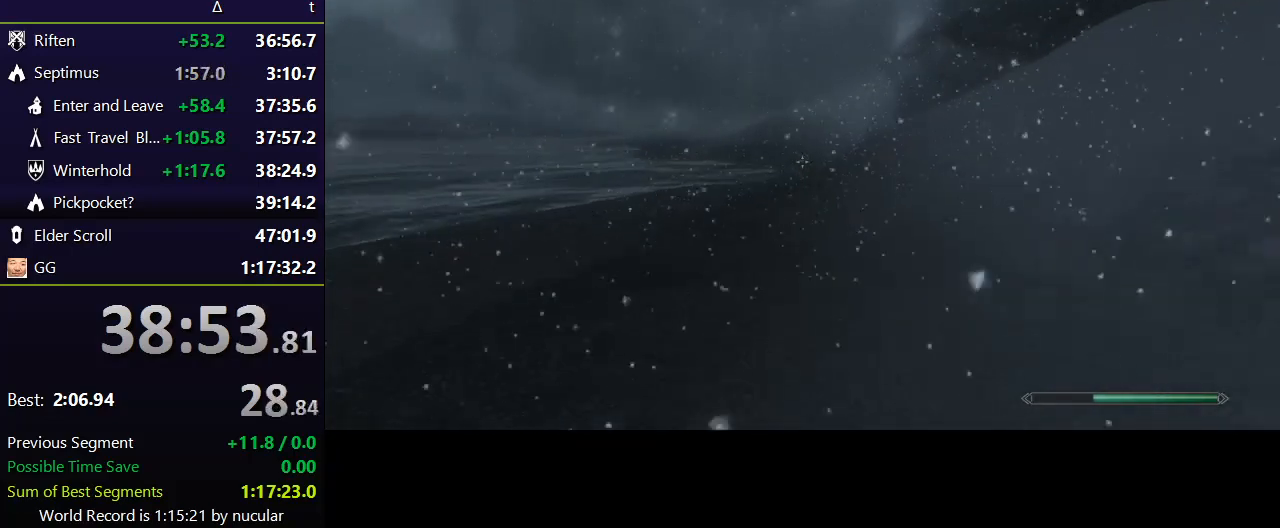
{"keys": ["shift", "w"], "mouse": [], "events": []}